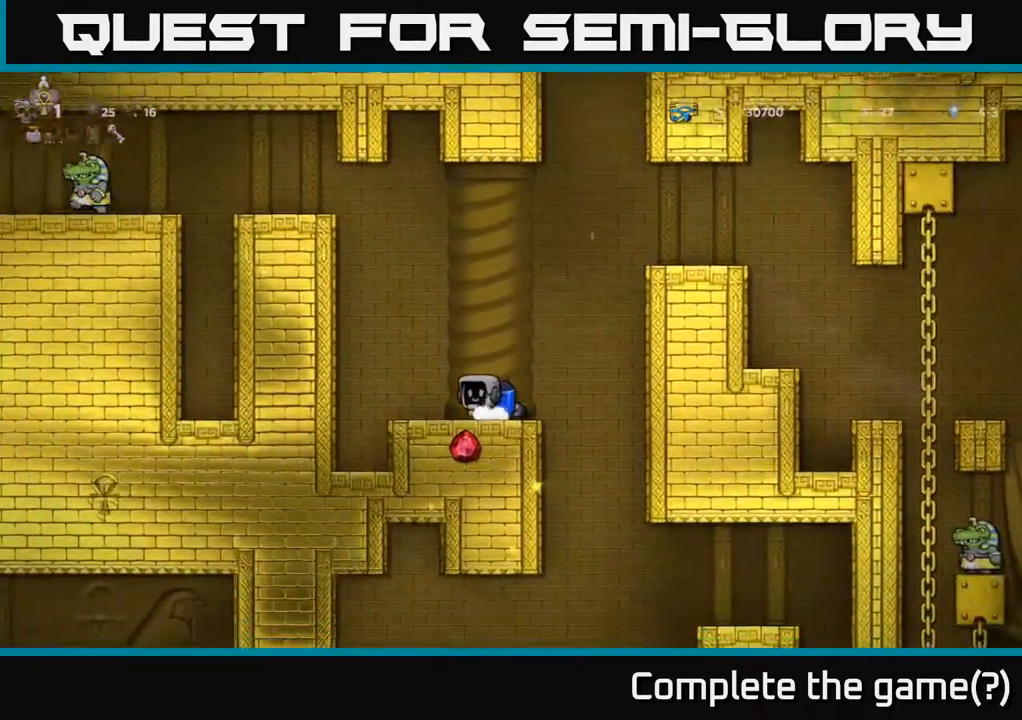
Gameplay with a controller (Xbox layout); each line is a JSON object with the inputs held at the frame after it. "events" lists button and stick changes between this image and that frame as [ms after this image, input, new state], when the widget could be followed in between.
{"buttons": ["DPAD_RIGHT"], "left_stick": "center", "right_stick": "center", "events": [[17, "X", "down"], [133, "DPAD_DOWN", "up"], [167, "X", "up"], [500, "DPAD_RIGHT", "down"]]}
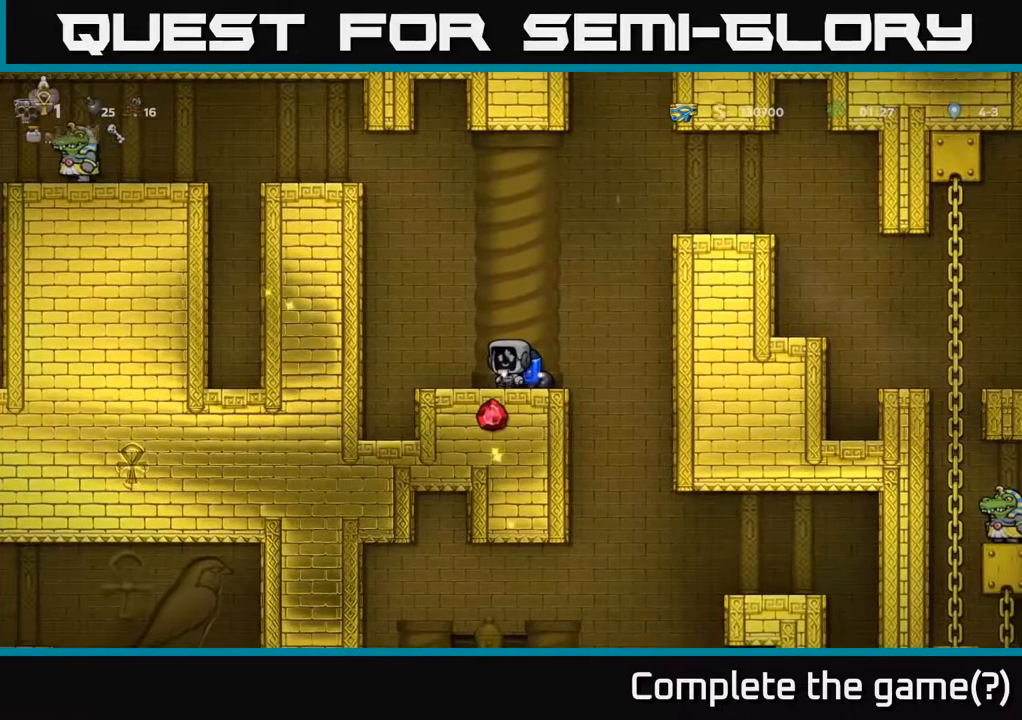
{"buttons": ["DPAD_RIGHT"], "left_stick": "center", "right_stick": "center", "events": [[83, "DPAD_RIGHT", "up"], [133, "DPAD_DOWN", "down"], [200, "X", "down"], [283, "DPAD_DOWN", "up"], [317, "X", "up"], [450, "DPAD_RIGHT", "down"]]}
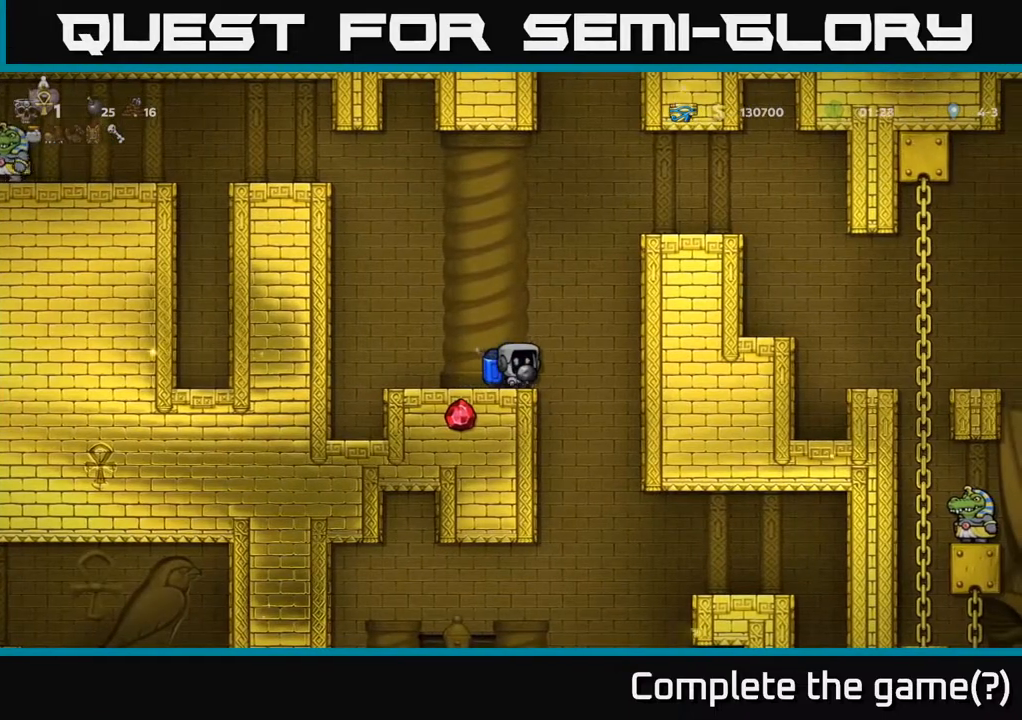
{"buttons": [], "left_stick": "center", "right_stick": "center", "events": [[150, "DPAD_RIGHT", "up"]]}
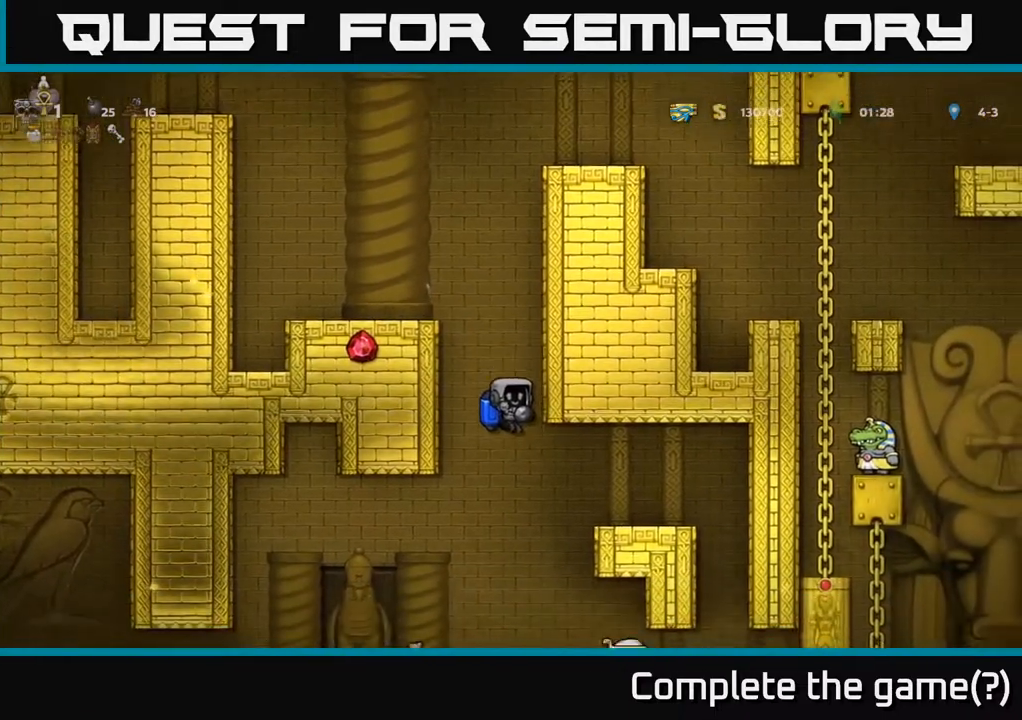
{"buttons": [], "left_stick": "center", "right_stick": "center", "events": [[50, "A", "down"], [117, "DPAD_RIGHT", "down"], [167, "A", "up"], [400, "DPAD_RIGHT", "up"]]}
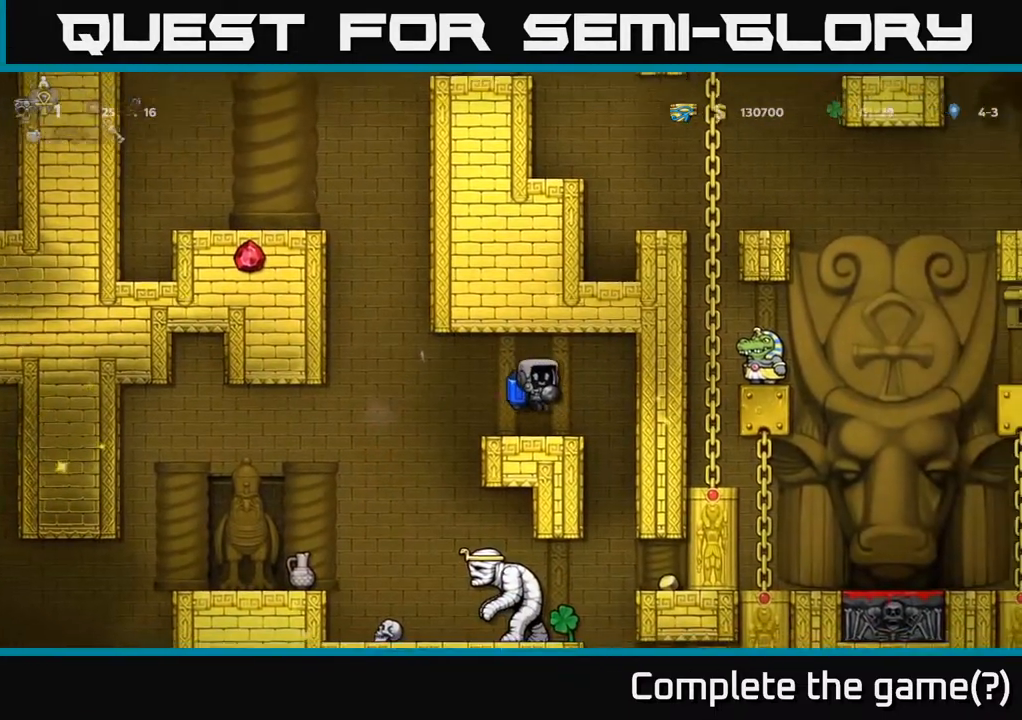
{"buttons": [], "left_stick": "center", "right_stick": "center", "events": []}
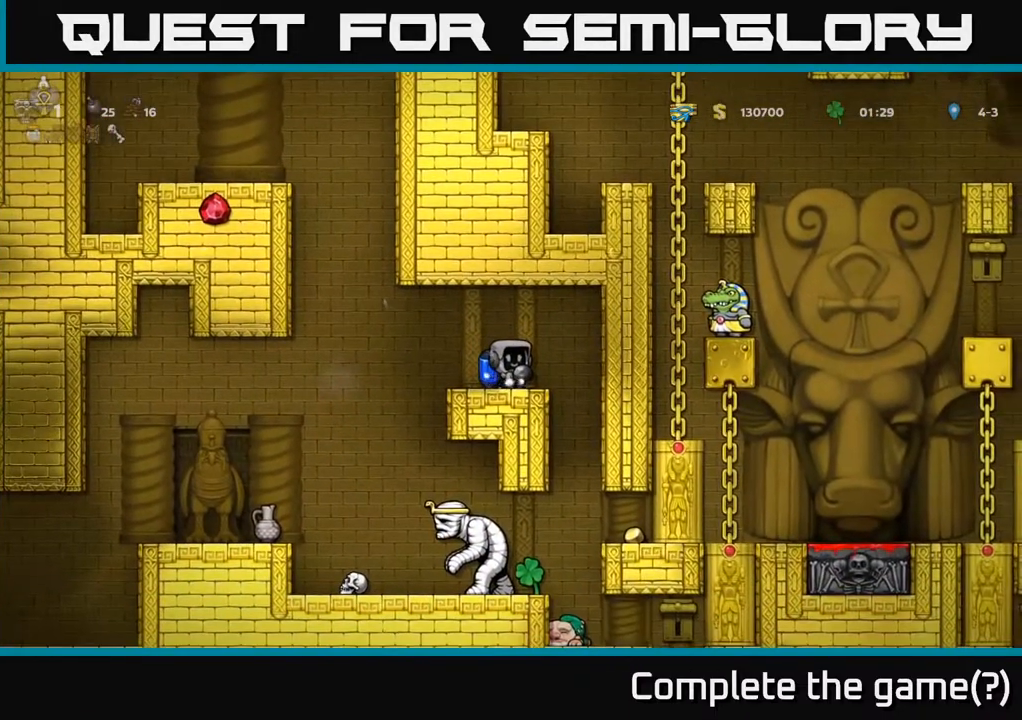
{"buttons": [], "left_stick": "center", "right_stick": "center", "events": []}
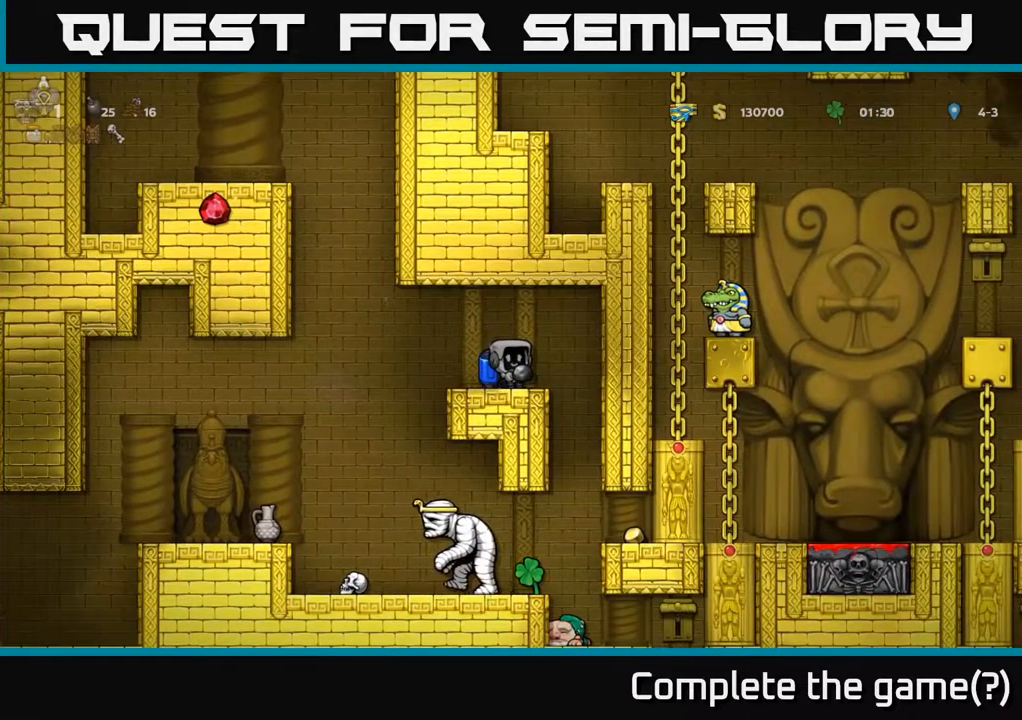
{"buttons": ["DPAD_LEFT"], "left_stick": "center", "right_stick": "center", "events": [[367, "DPAD_LEFT", "down"]]}
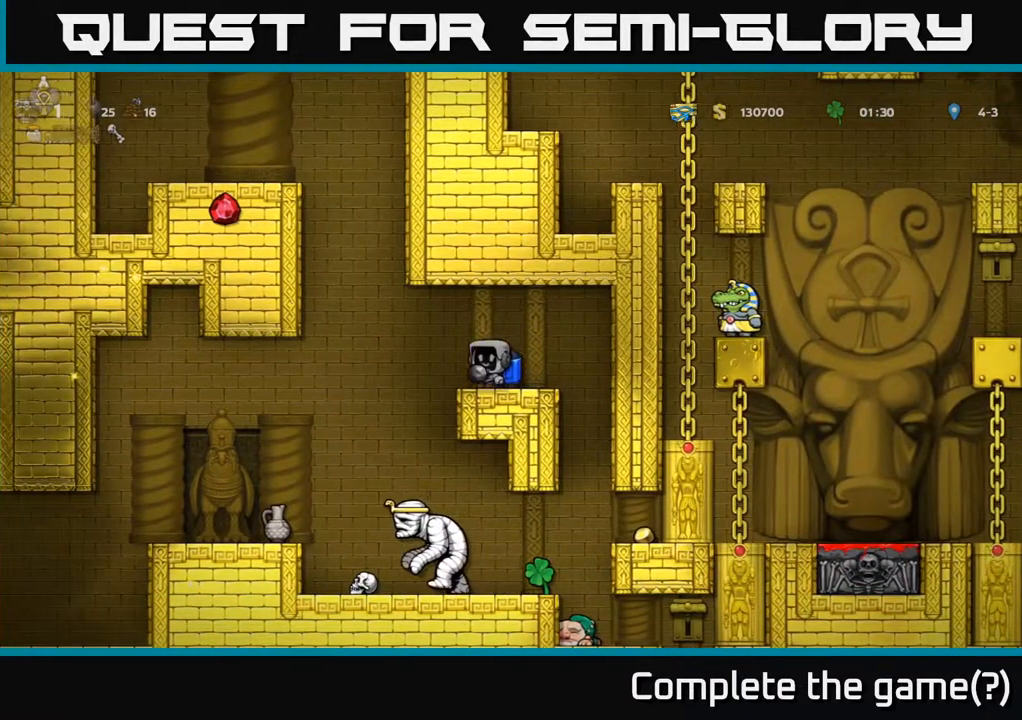
{"buttons": [], "left_stick": "center", "right_stick": "center", "events": [[117, "DPAD_LEFT", "up"]]}
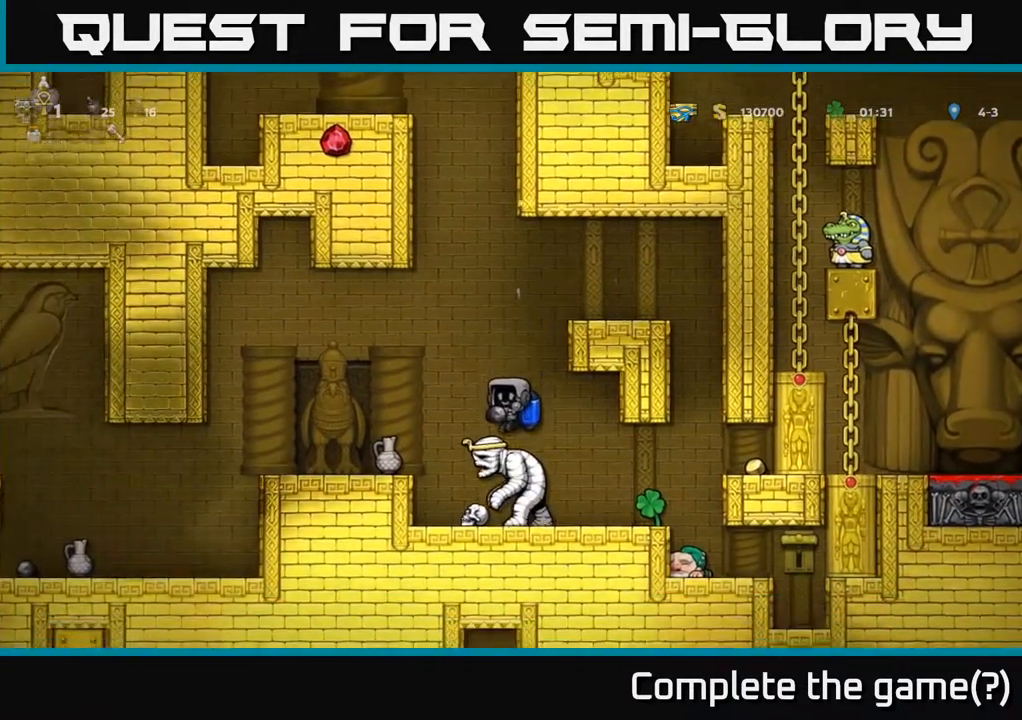
{"buttons": [], "left_stick": "center", "right_stick": "center", "events": []}
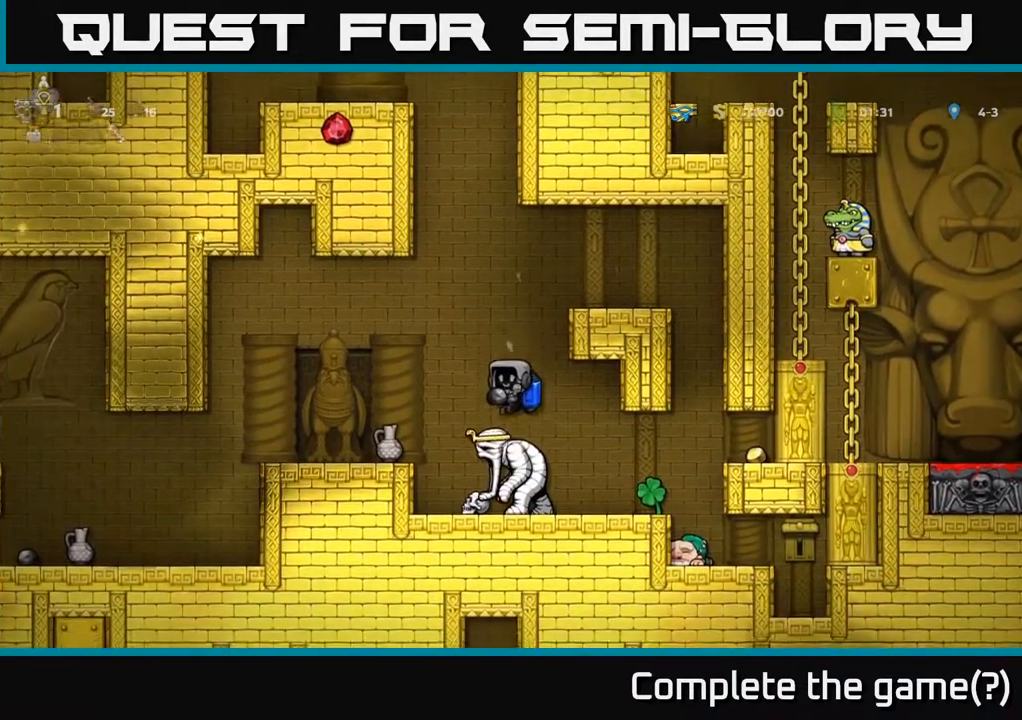
{"buttons": [], "left_stick": "center", "right_stick": "center", "events": []}
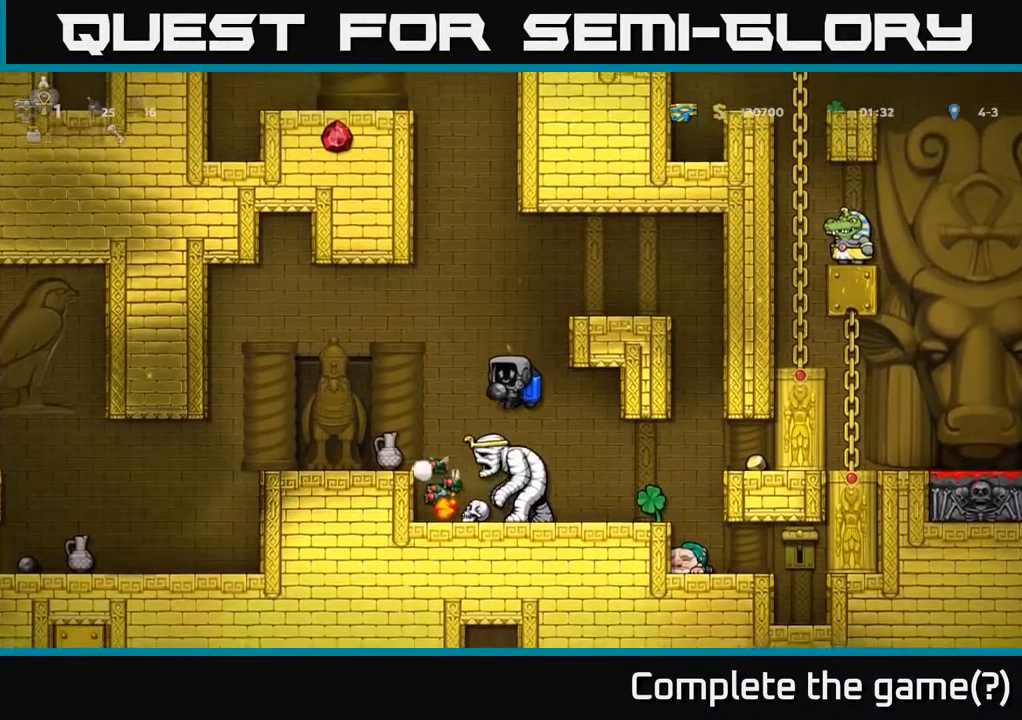
{"buttons": ["A"], "left_stick": "center", "right_stick": "center", "events": [[200, "A", "down"], [333, "A", "up"], [467, "A", "down"]]}
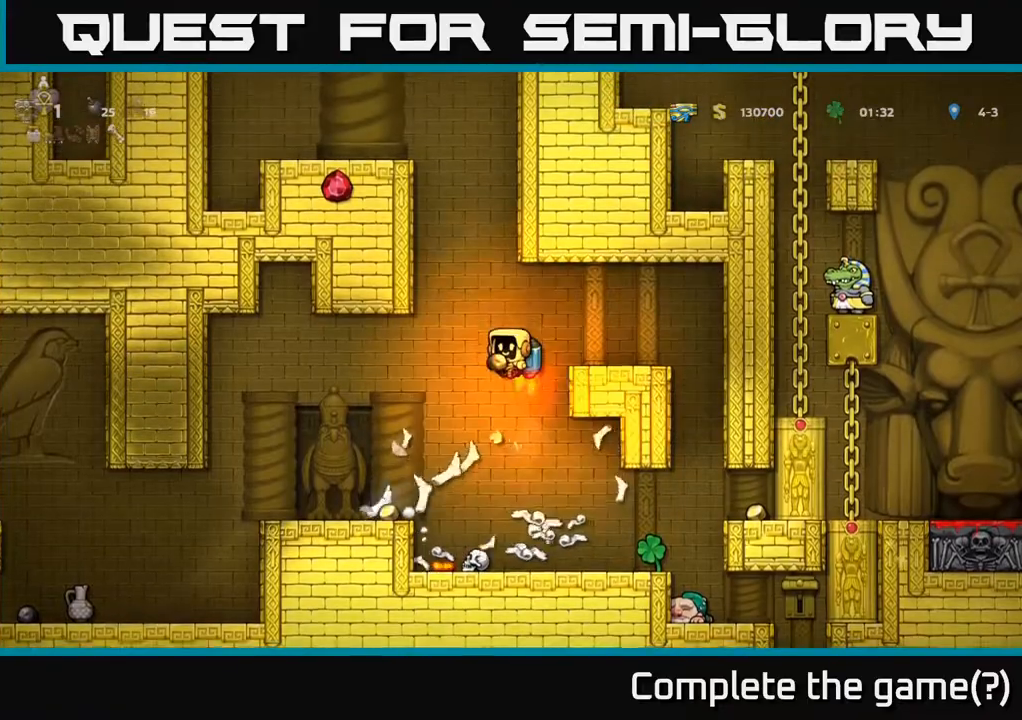
{"buttons": ["DPAD_LEFT"], "left_stick": "center", "right_stick": "center", "events": [[67, "A", "up"], [67, "DPAD_RIGHT", "down"], [283, "DPAD_RIGHT", "up"], [500, "DPAD_LEFT", "down"]]}
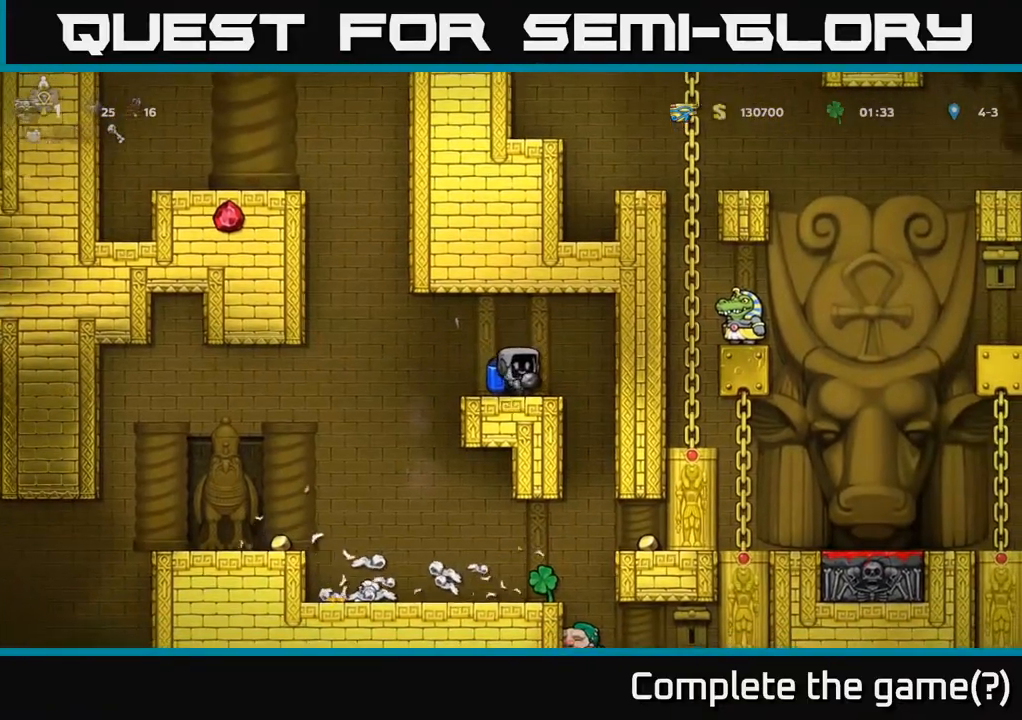
{"buttons": ["DPAD_LEFT"], "left_stick": "center", "right_stick": "center", "events": []}
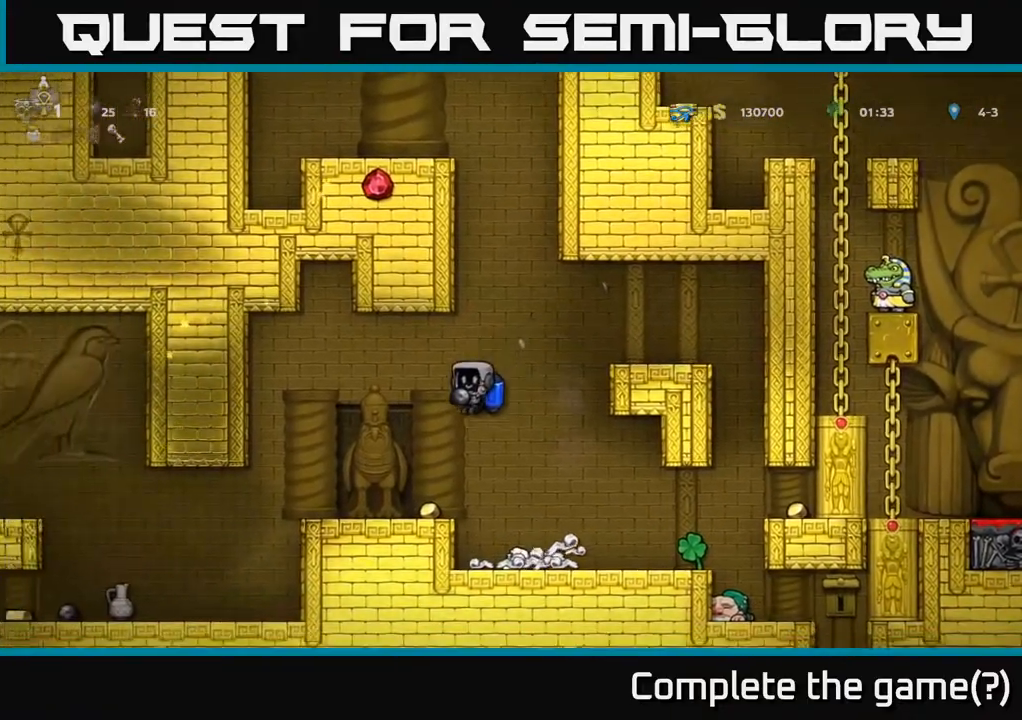
{"buttons": [], "left_stick": "center", "right_stick": "center", "events": [[50, "DPAD_LEFT", "up"], [133, "DPAD_RIGHT", "down"], [500, "DPAD_RIGHT", "up"]]}
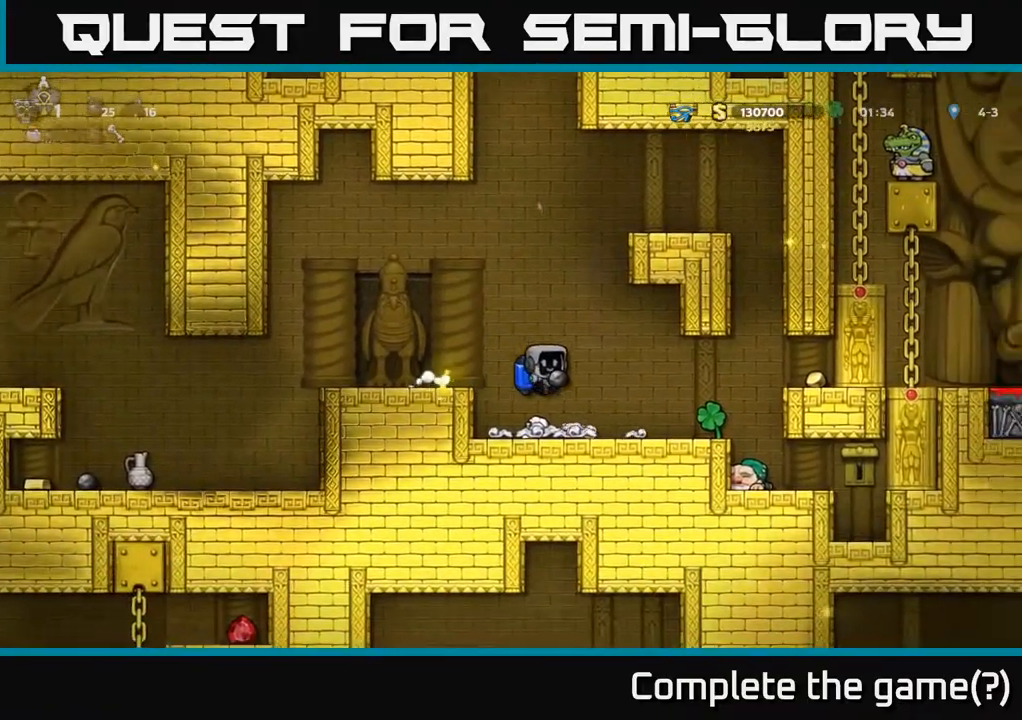
{"buttons": ["DPAD_RIGHT"], "left_stick": "center", "right_stick": "center", "events": [[233, "DPAD_RIGHT", "down"]]}
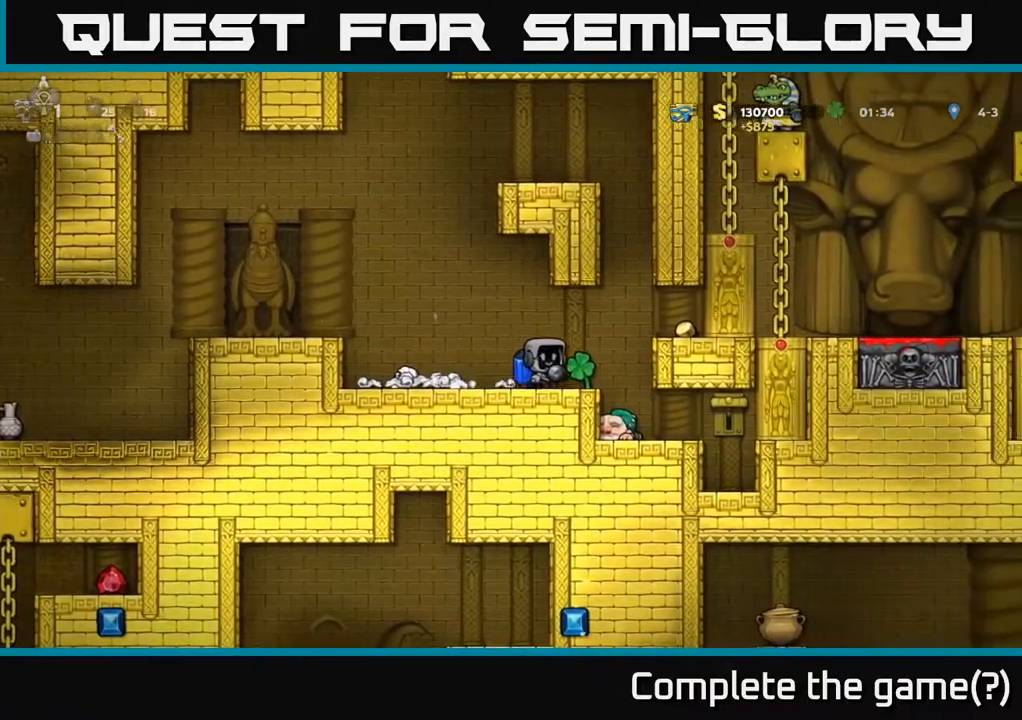
{"buttons": ["DPAD_LEFT"], "left_stick": "center", "right_stick": "center", "events": [[67, "A", "down"], [233, "A", "up"], [333, "DPAD_RIGHT", "up"], [400, "DPAD_LEFT", "down"]]}
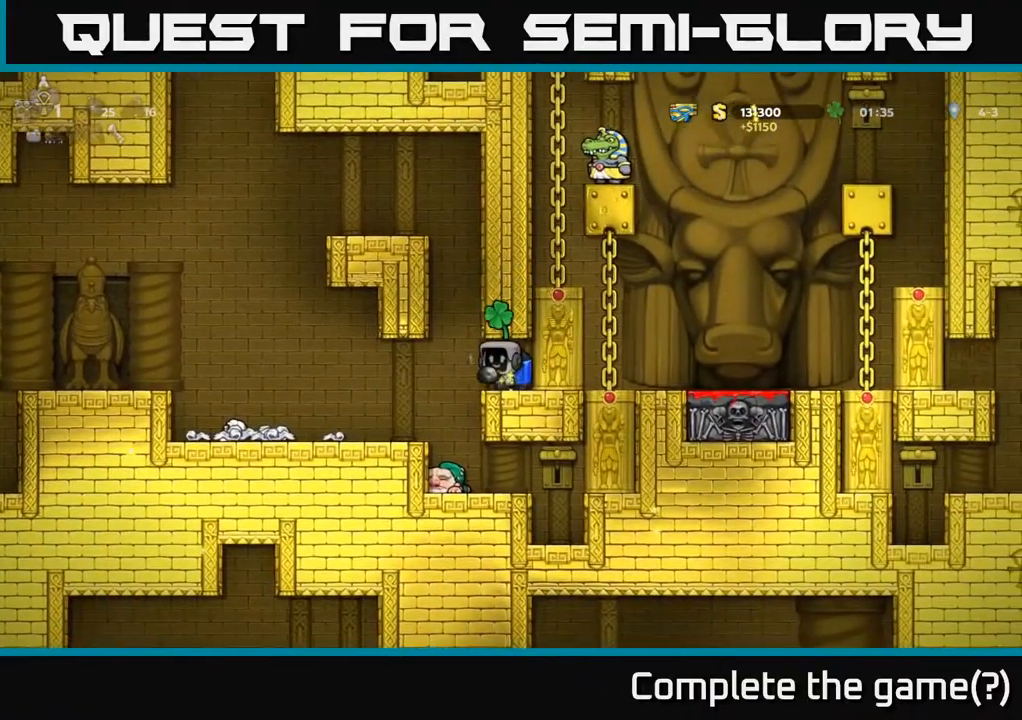
{"buttons": ["A", "DPAD_LEFT"], "left_stick": "center", "right_stick": "center", "events": [[467, "A", "down"]]}
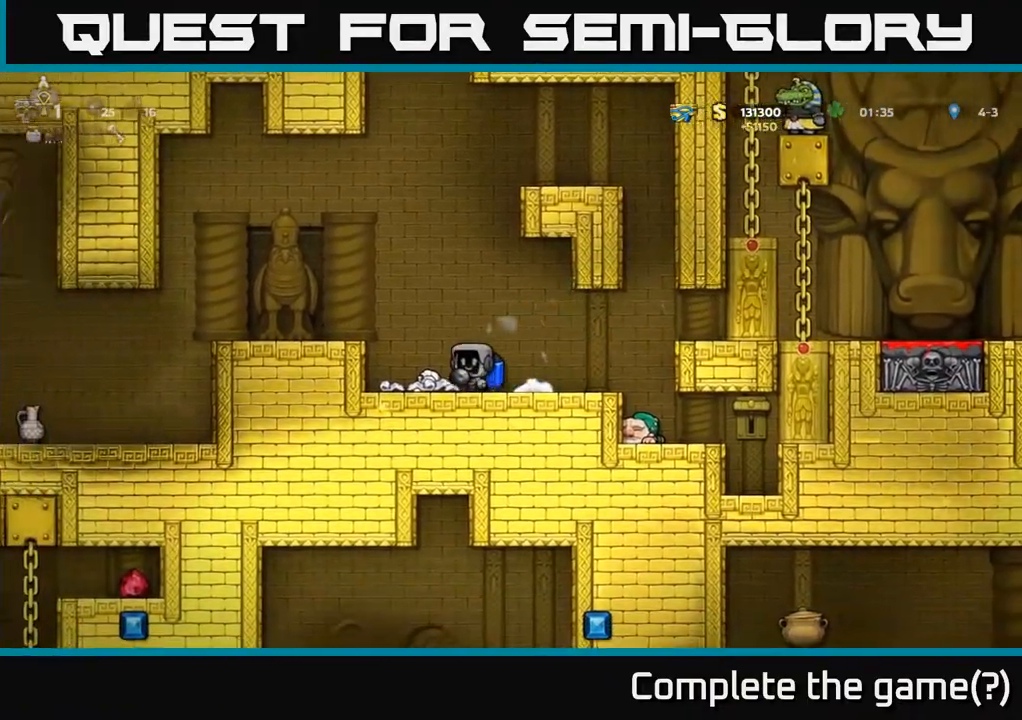
{"buttons": [], "left_stick": "center", "right_stick": "center", "events": [[133, "A", "up"], [350, "DPAD_LEFT", "up"]]}
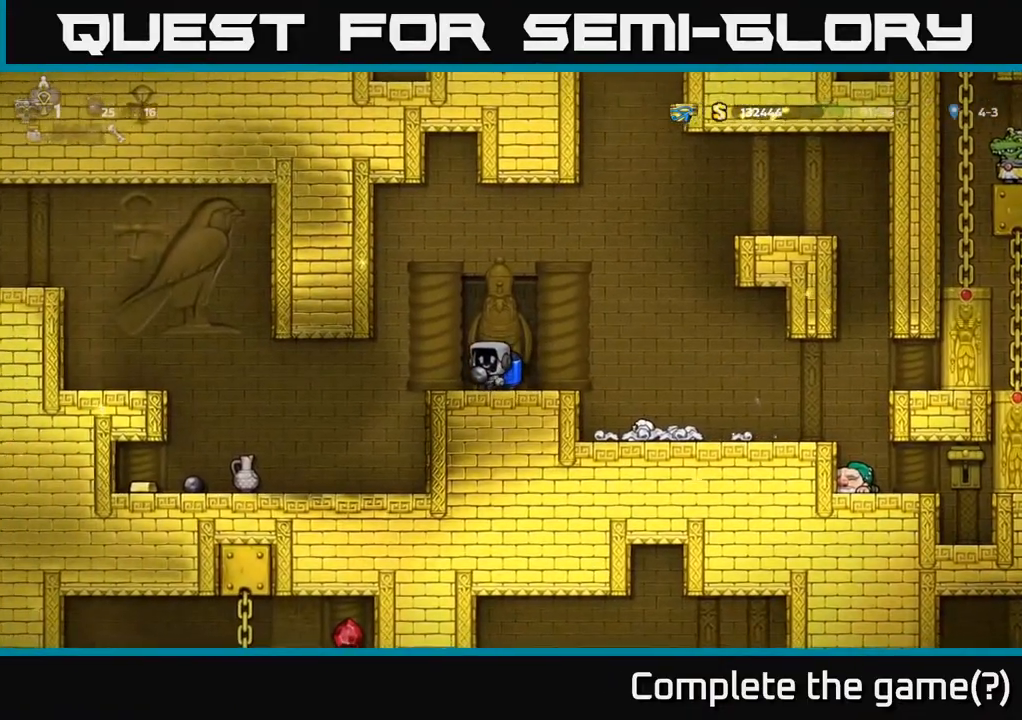
{"buttons": [], "left_stick": "center", "right_stick": "center", "events": []}
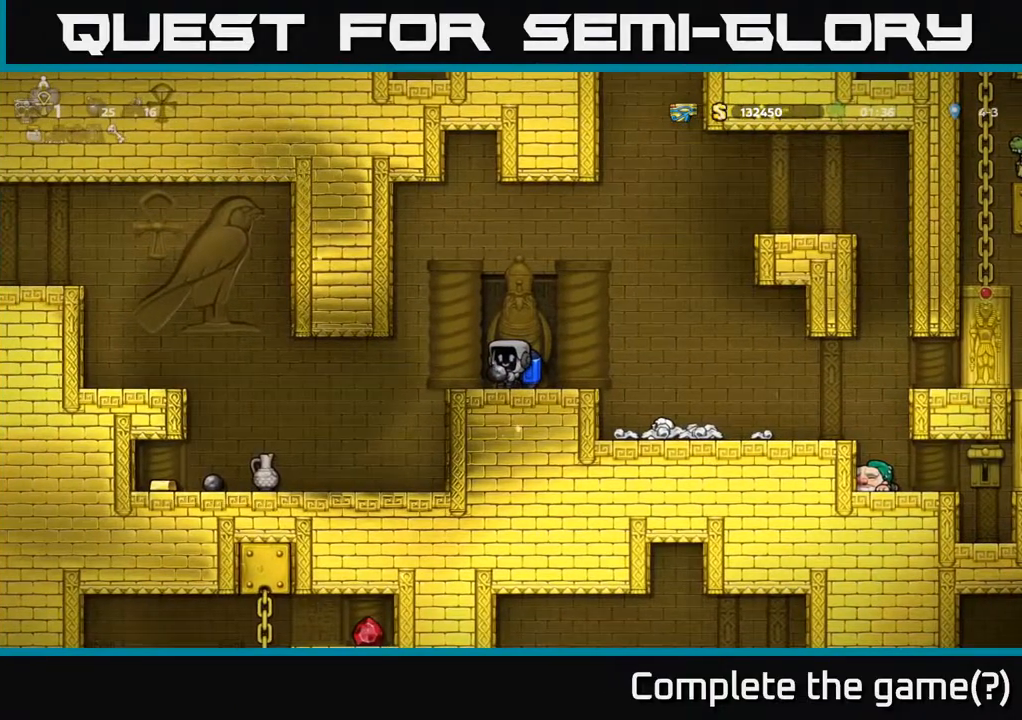
{"buttons": [], "left_stick": "center", "right_stick": "center", "events": [[150, "DPAD_LEFT", "down"], [400, "DPAD_LEFT", "up"]]}
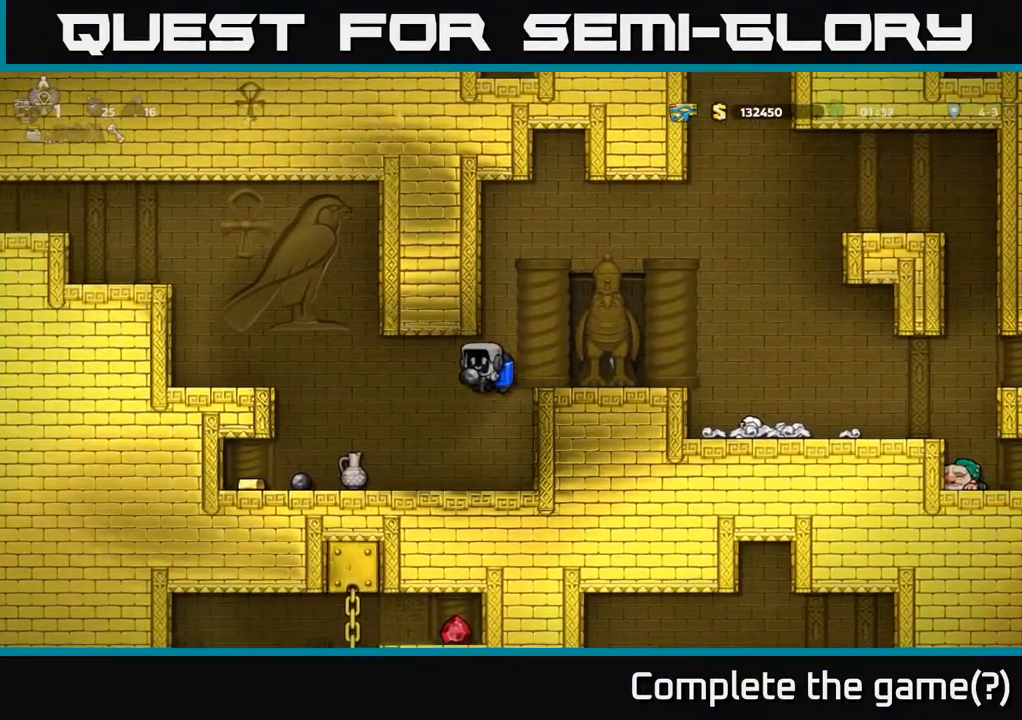
{"buttons": [], "left_stick": "center", "right_stick": "center", "events": [[367, "X", "down"], [483, "X", "up"]]}
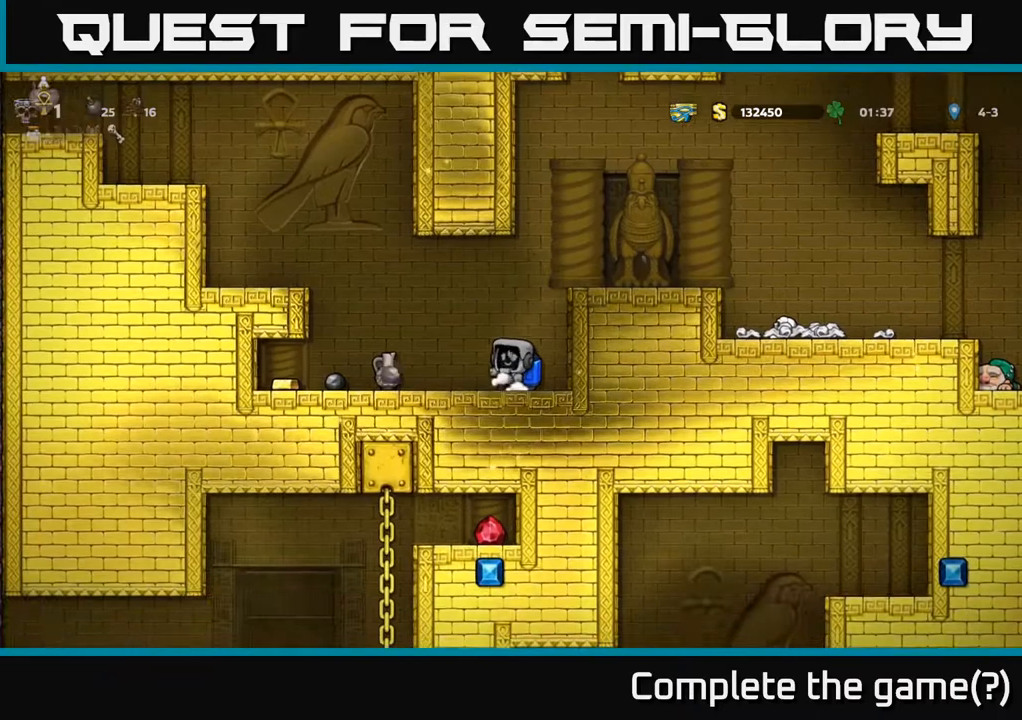
{"buttons": [], "left_stick": "center", "right_stick": "center", "events": []}
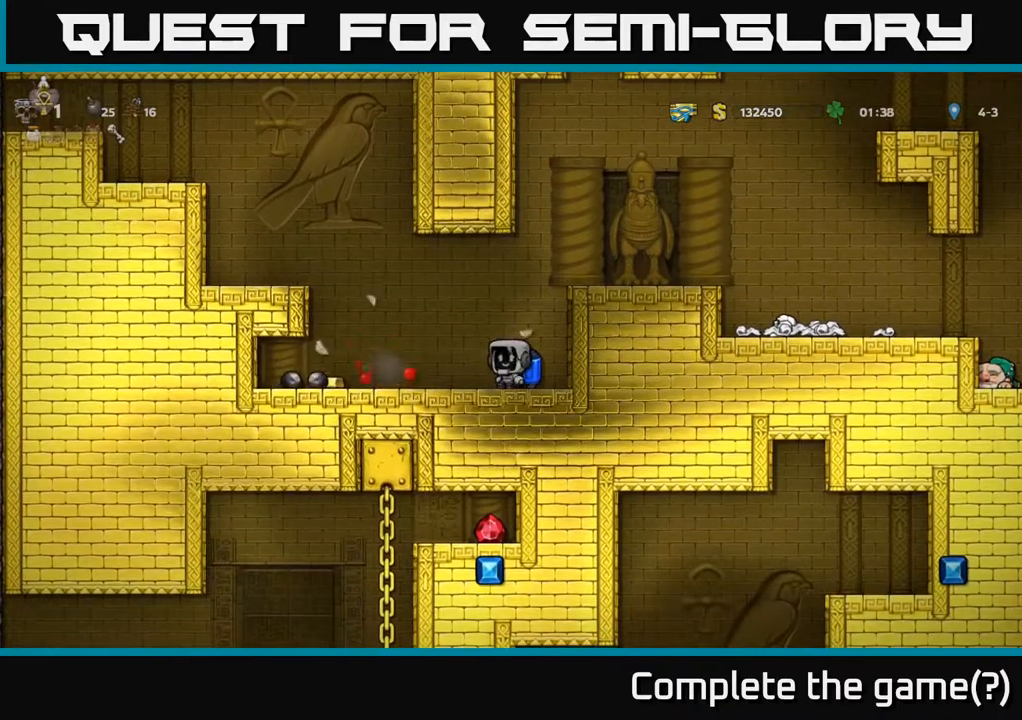
{"buttons": ["DPAD_LEFT"], "left_stick": "center", "right_stick": "center", "events": [[200, "DPAD_LEFT", "down"]]}
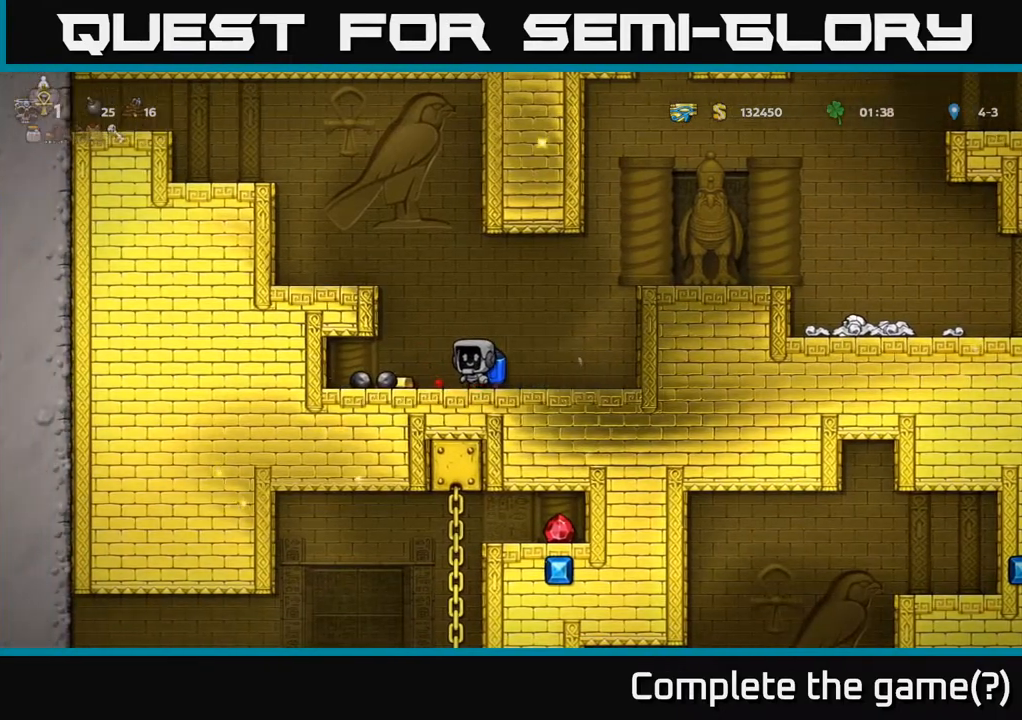
{"buttons": [], "left_stick": "center", "right_stick": "center", "events": [[150, "DPAD_LEFT", "up"], [183, "DPAD_RIGHT", "down"], [467, "DPAD_RIGHT", "up"]]}
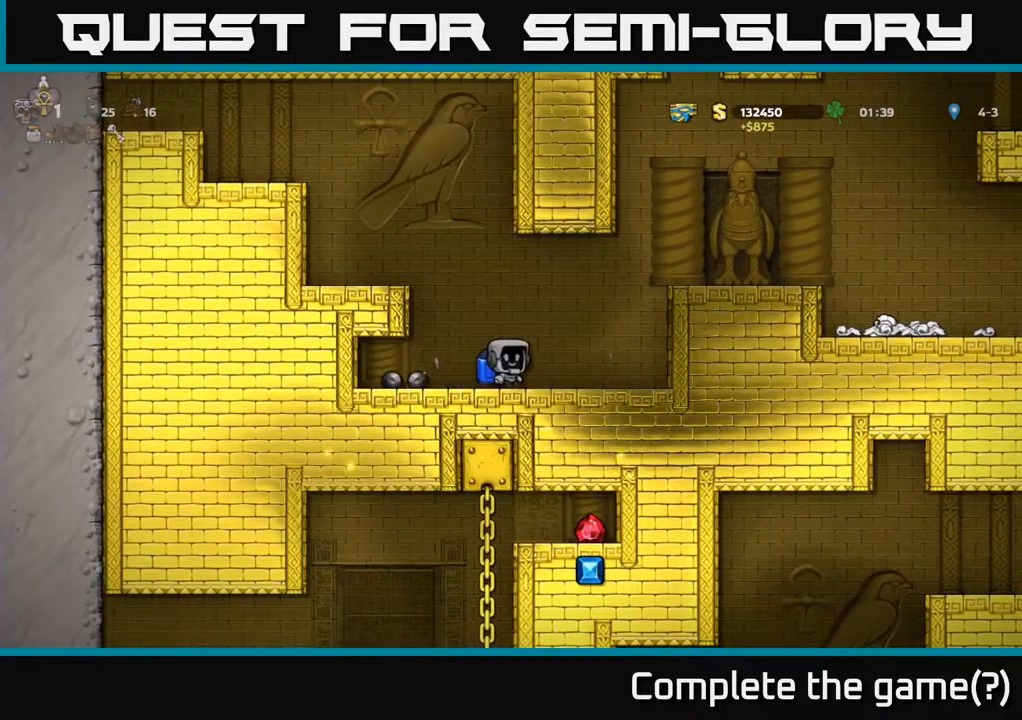
{"buttons": ["A", "DPAD_RIGHT"], "left_stick": "center", "right_stick": "center", "events": [[417, "DPAD_RIGHT", "down"], [500, "A", "down"]]}
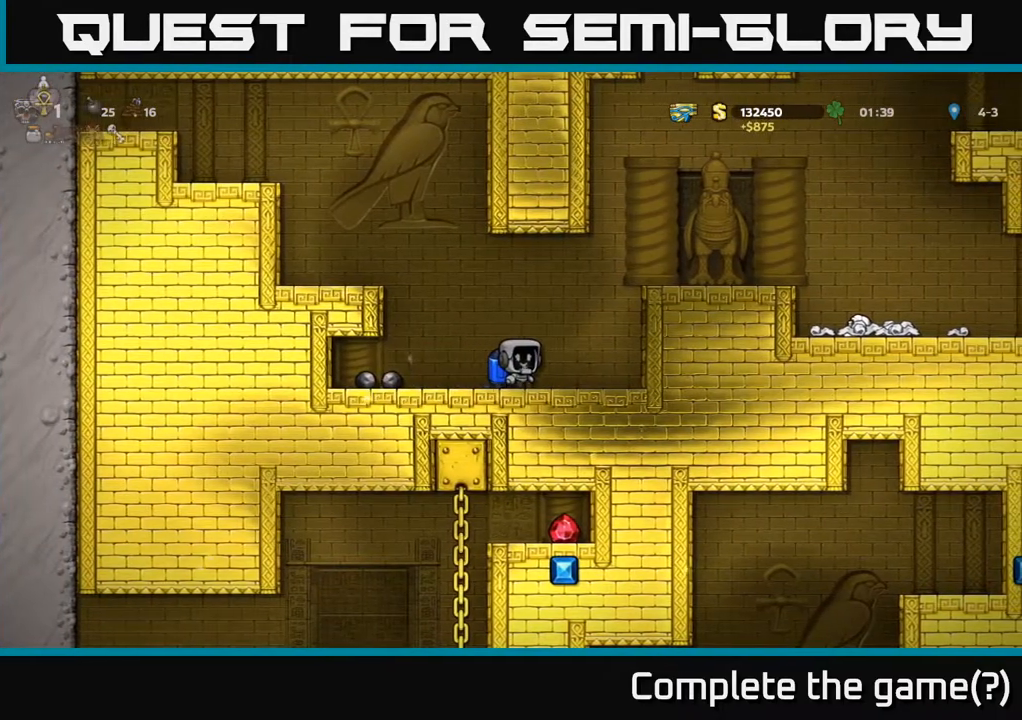
{"buttons": ["DPAD_RIGHT"], "left_stick": "center", "right_stick": "center", "events": [[100, "A", "up"], [133, "A", "down"], [350, "A", "up"]]}
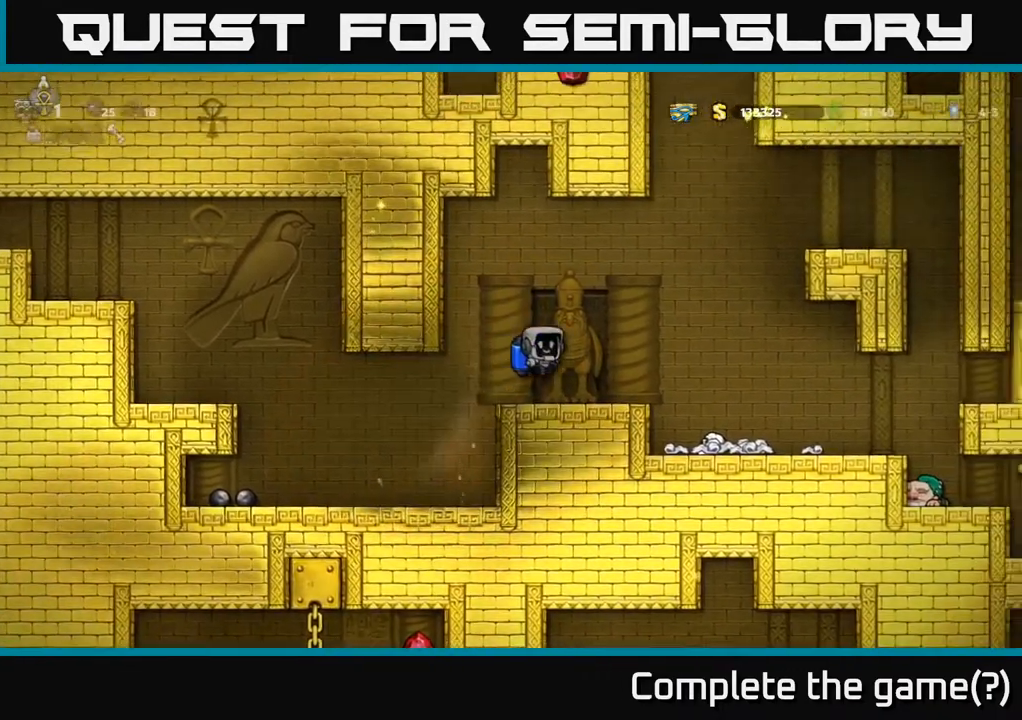
{"buttons": ["DPAD_RIGHT"], "left_stick": "center", "right_stick": "center", "events": [[17, "DPAD_RIGHT", "up"], [417, "DPAD_RIGHT", "down"]]}
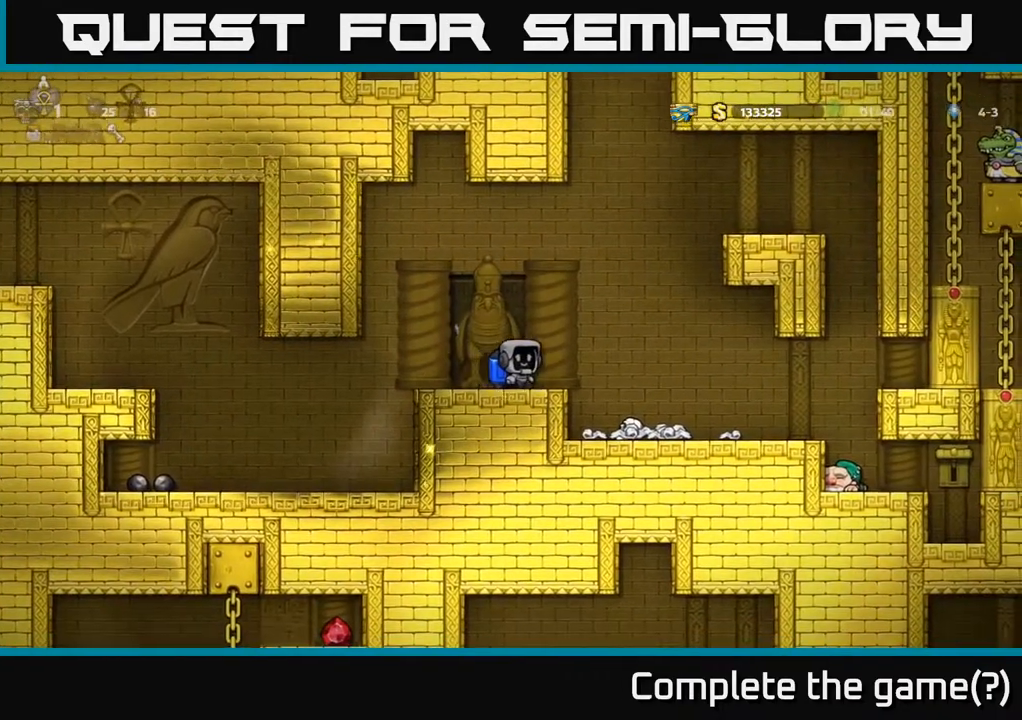
{"buttons": [], "left_stick": "center", "right_stick": "center", "events": [[267, "DPAD_RIGHT", "up"]]}